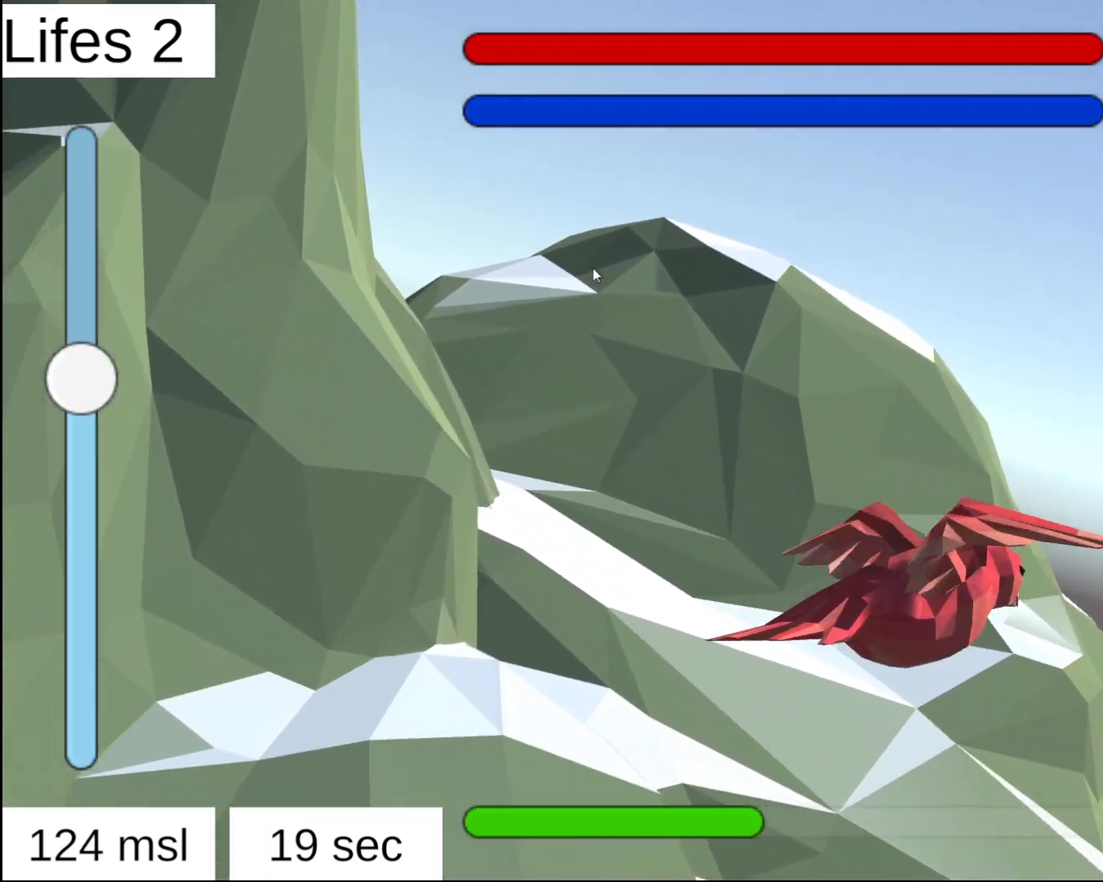
Gameplay with a controller (Xbox layout); each line is a JSON object with the inputs held at the frame after it. "events" lists button and stick changes between this image and that frame as [ms after this image, input, new state], when the widget could be followed in between.
{"buttons": [], "left_stick": "center", "right_stick": "center", "events": [[367, "R2", "up"], [417, "left_stick", "center"]]}
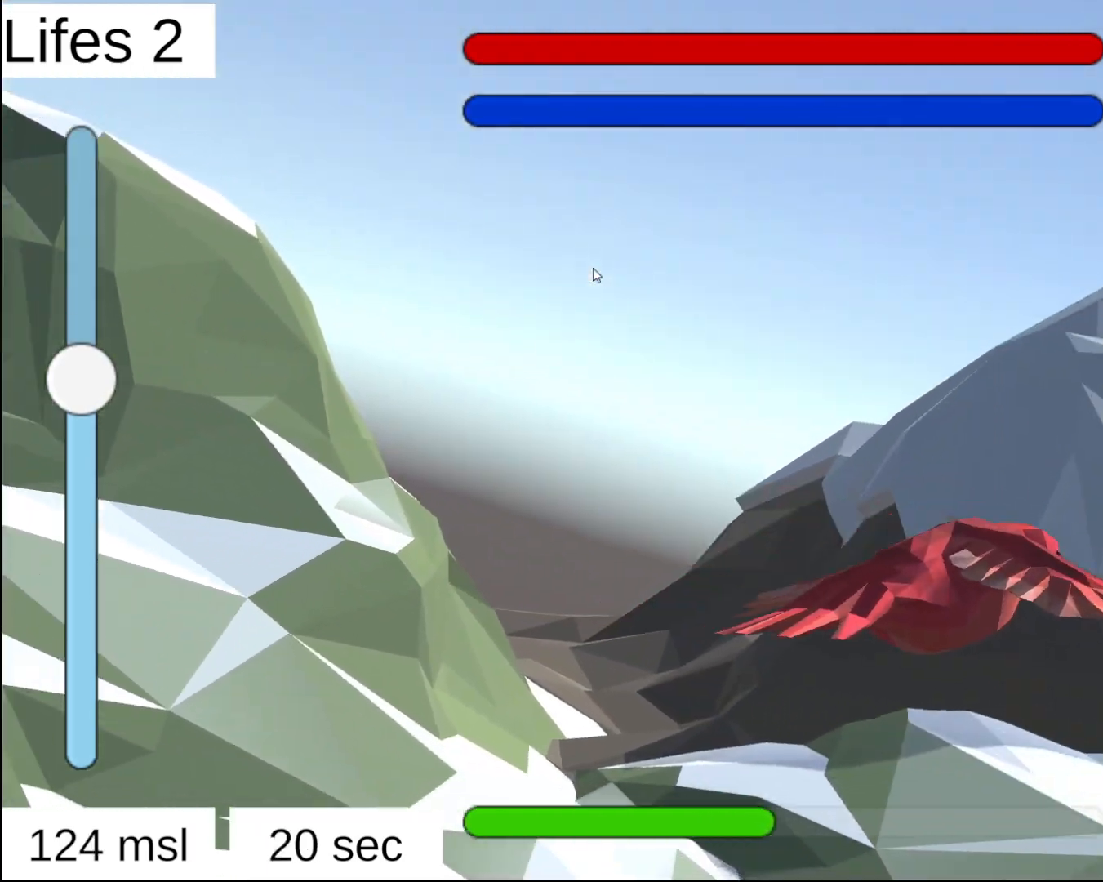
{"buttons": [], "left_stick": "center", "right_stick": "center", "events": []}
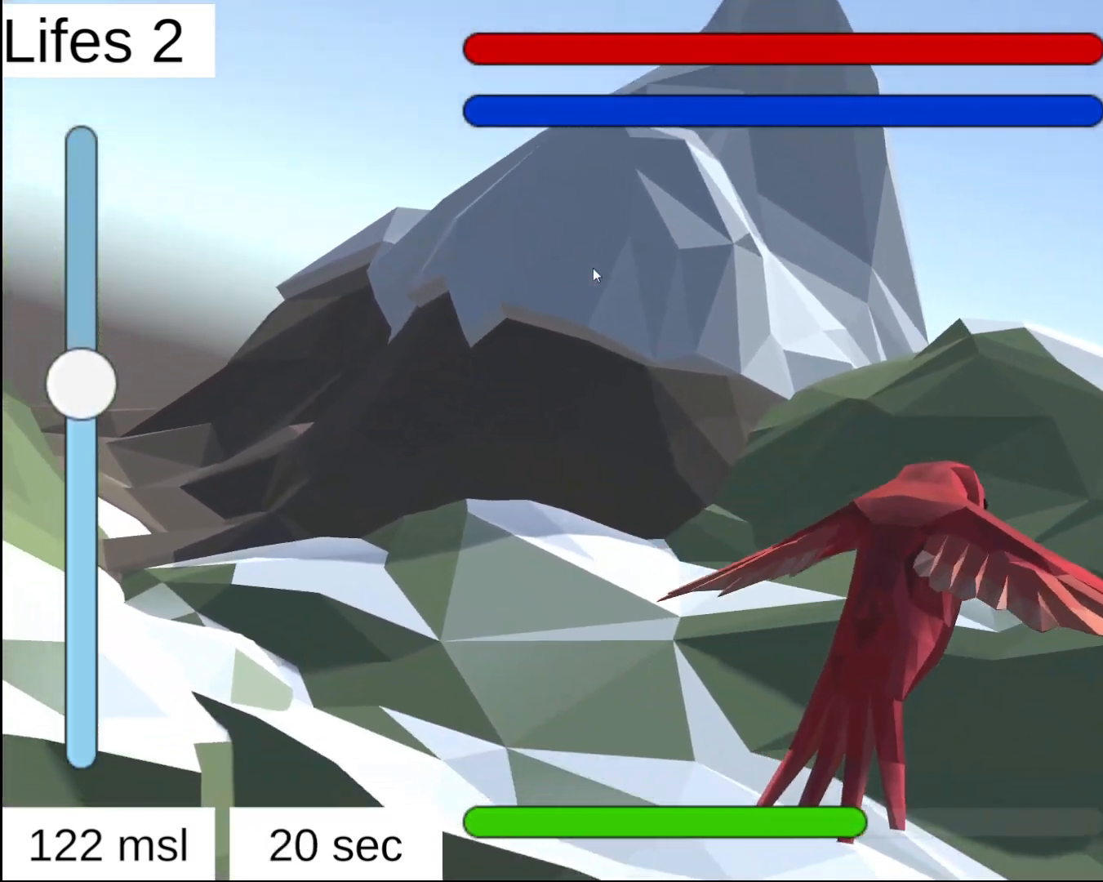
{"buttons": ["L2"], "left_stick": "right", "right_stick": "center", "events": [[17, "L2", "down"], [500, "left_stick", "right"]]}
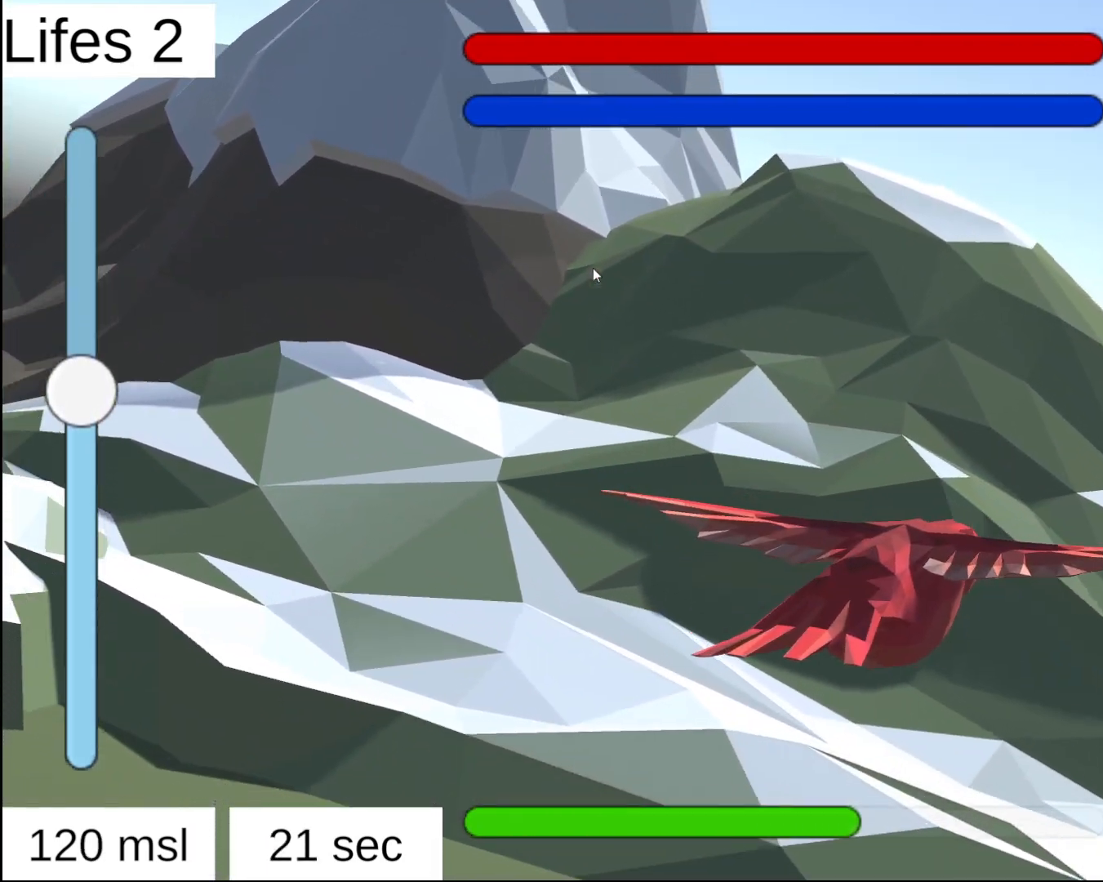
{"buttons": [], "left_stick": "right", "right_stick": "center", "events": [[417, "L2", "up"]]}
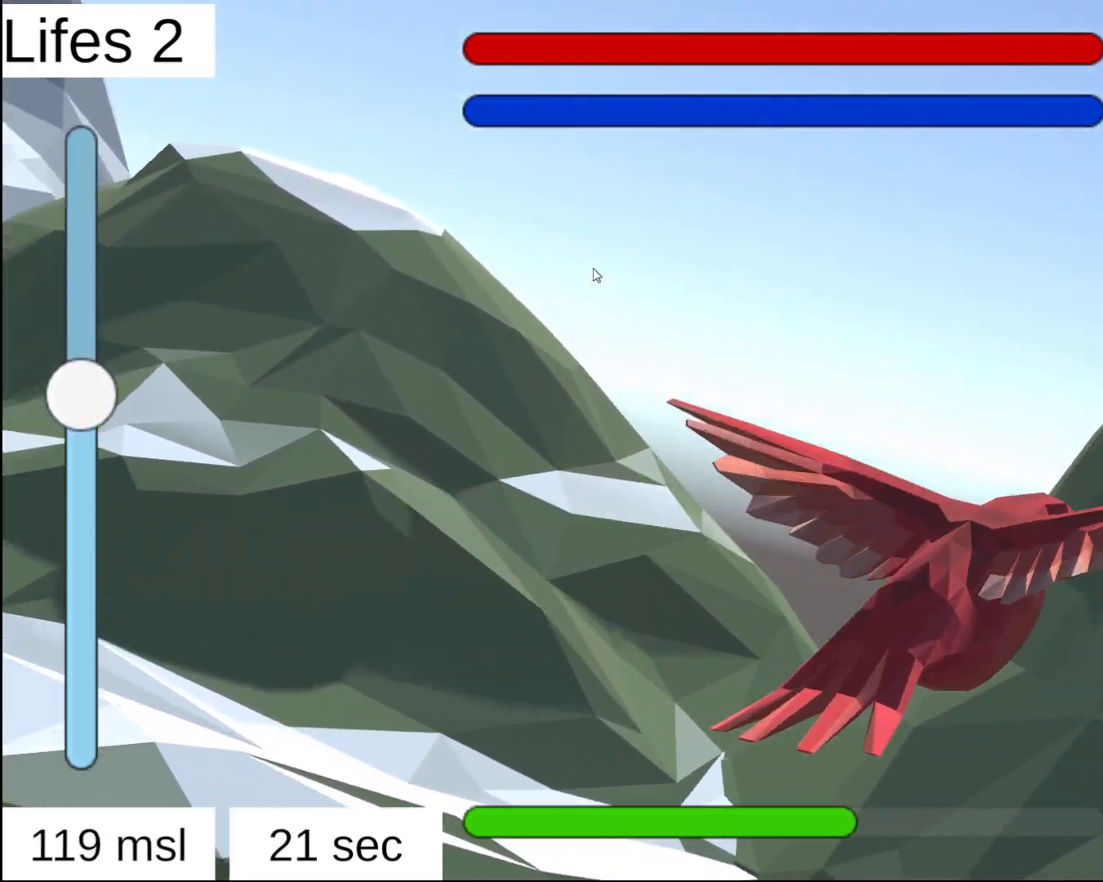
{"buttons": [], "left_stick": "center", "right_stick": "center", "events": [[167, "left_stick", "center"]]}
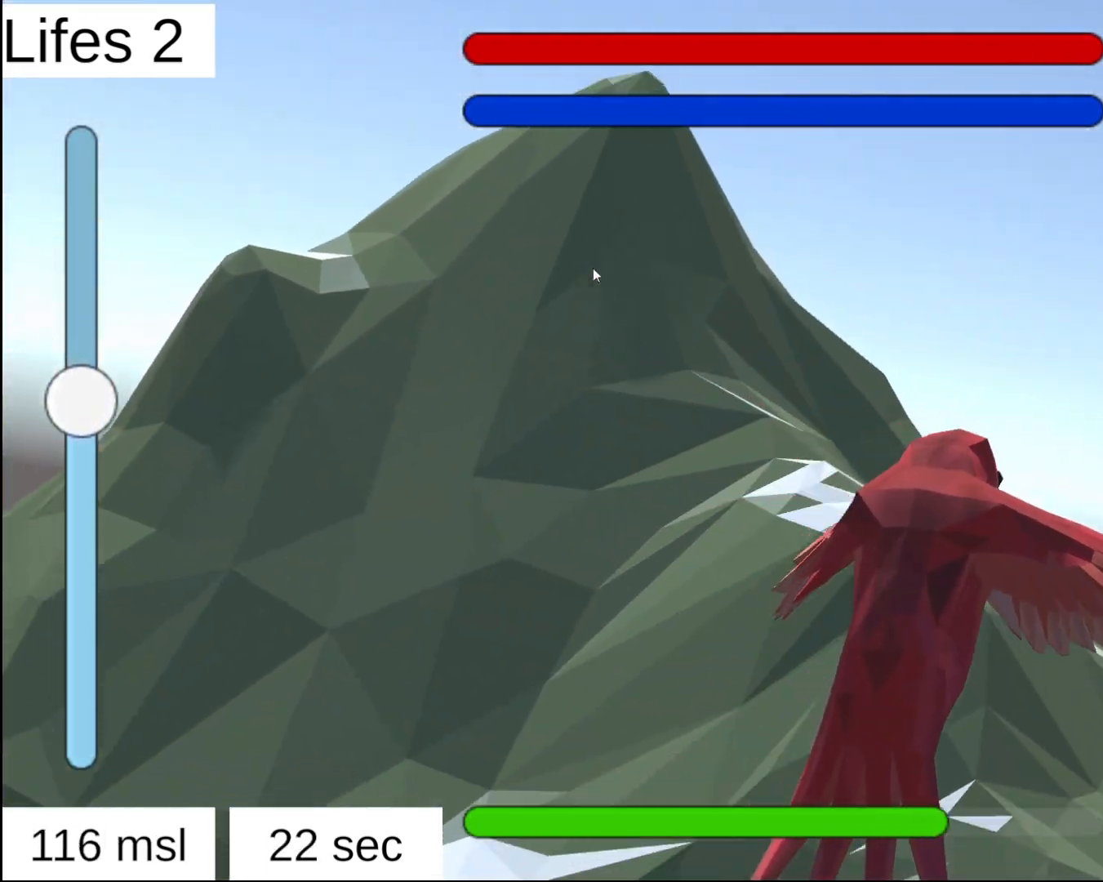
{"buttons": ["L2"], "left_stick": "right", "right_stick": "center", "events": [[300, "L2", "down"], [333, "left_stick", "right"]]}
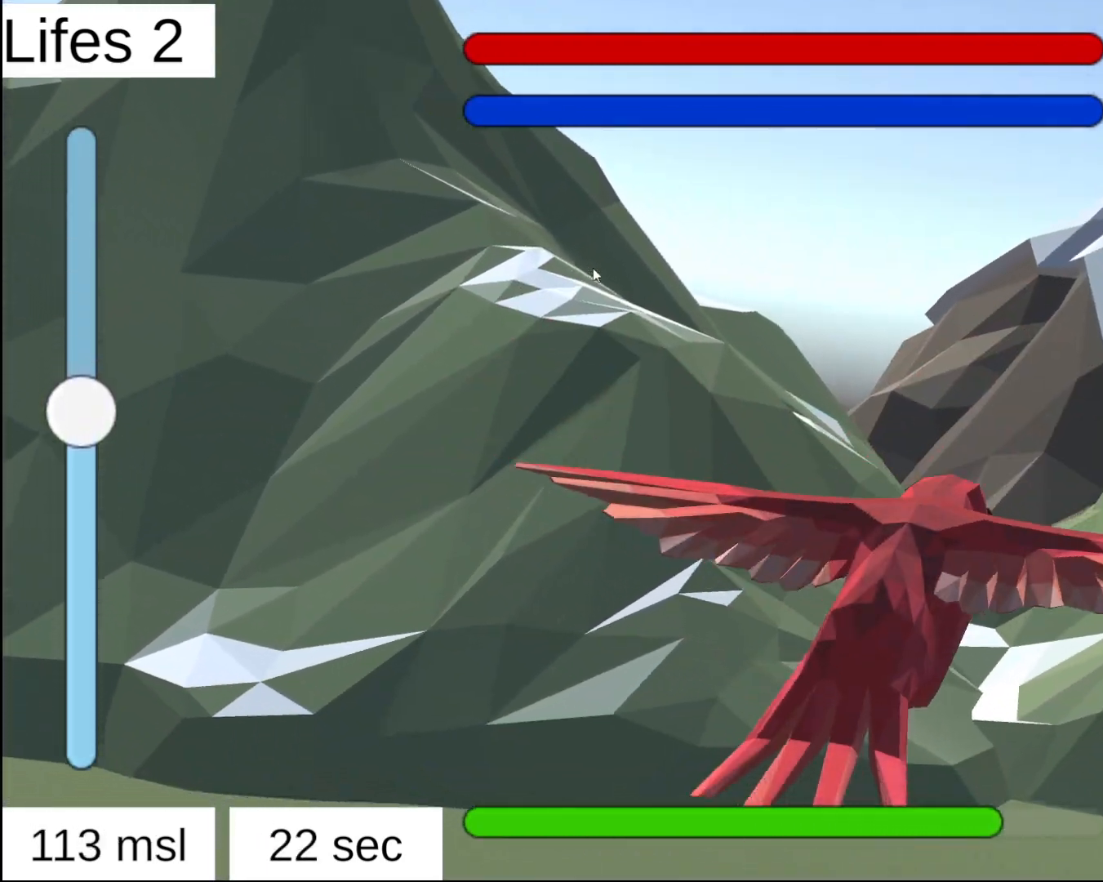
{"buttons": ["L2", "R2"], "left_stick": "center", "right_stick": "center", "events": [[200, "left_stick", "center"], [267, "R2", "down"]]}
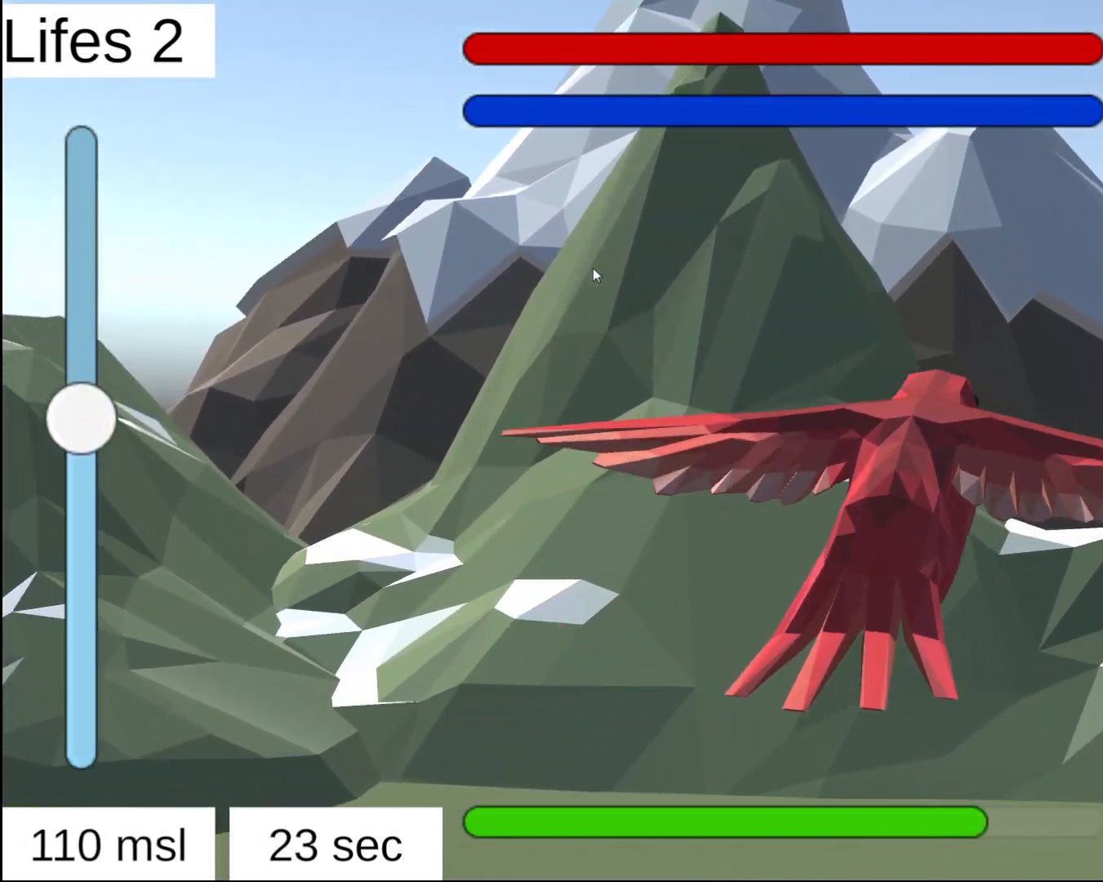
{"buttons": [], "left_stick": "center", "right_stick": "center", "events": [[283, "R2", "up"], [417, "L2", "up"]]}
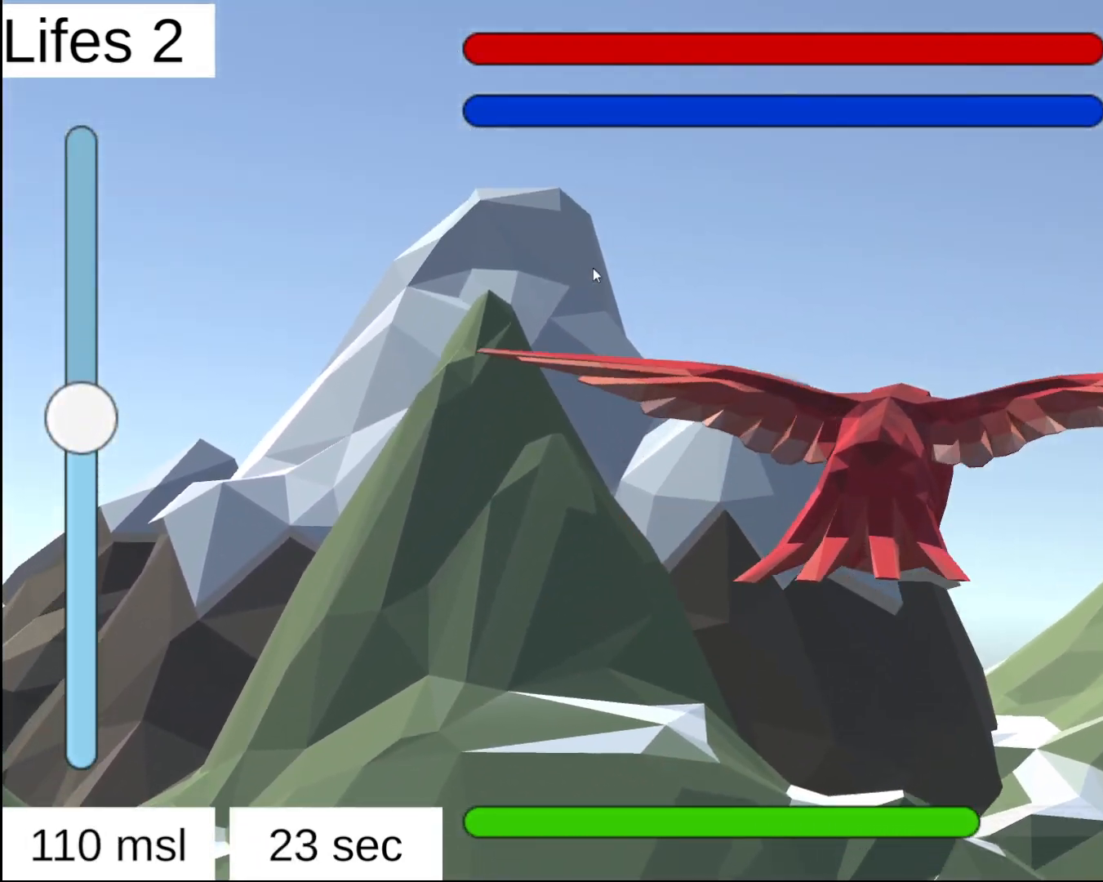
{"buttons": [], "left_stick": "center", "right_stick": "center", "events": []}
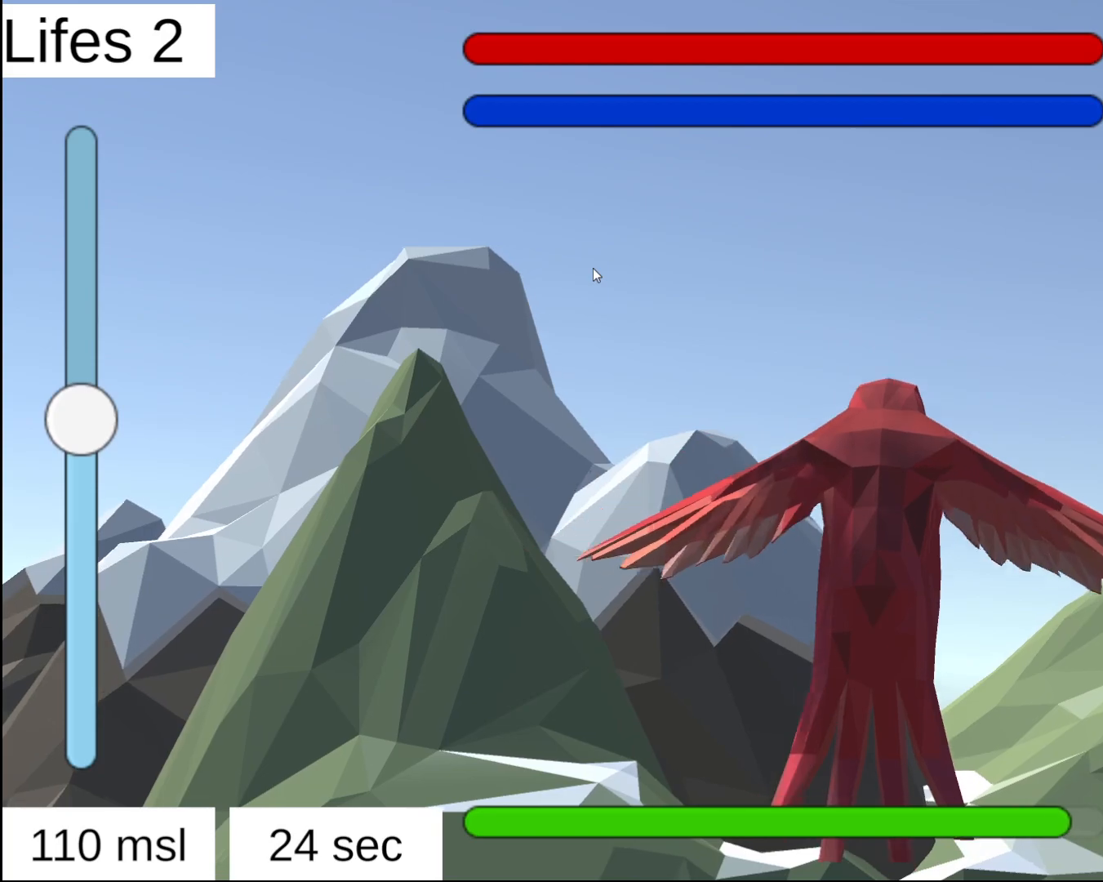
{"buttons": [], "left_stick": "center", "right_stick": "center", "events": []}
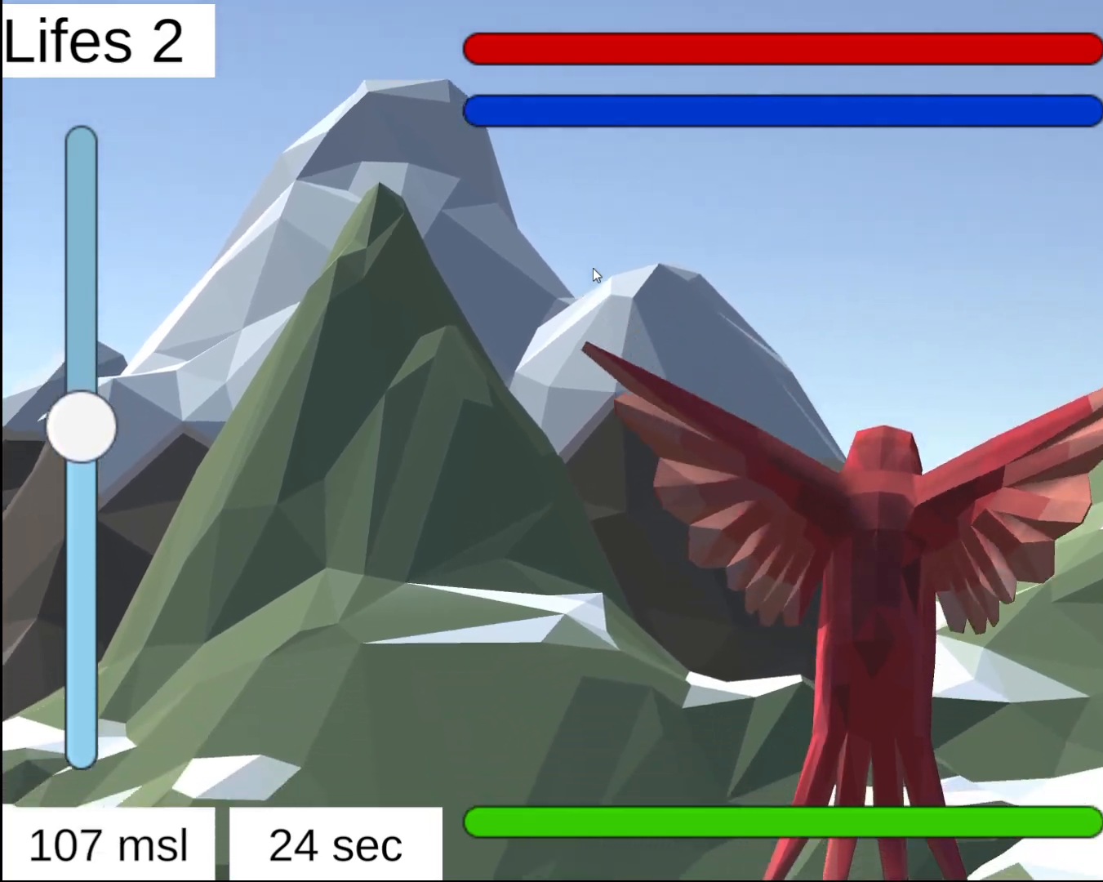
{"buttons": ["L2"], "left_stick": "center", "right_stick": "center", "events": [[483, "L2", "down"]]}
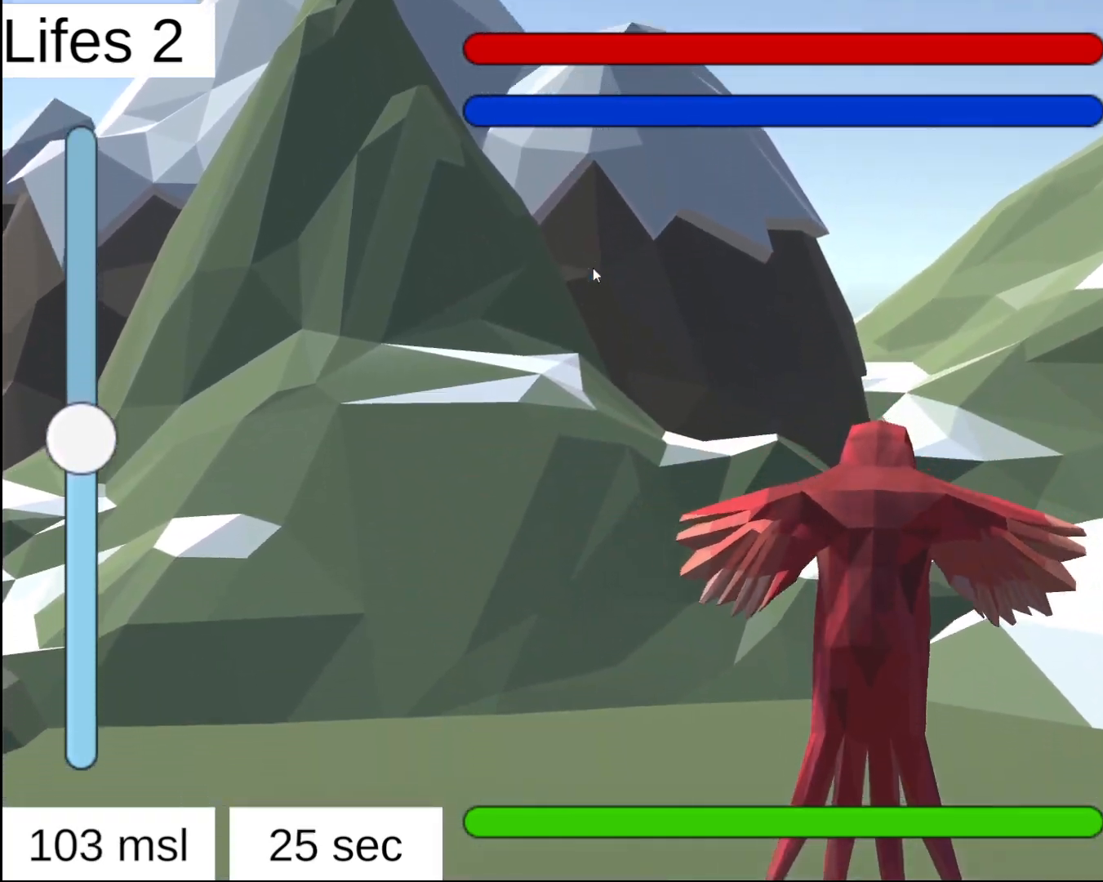
{"buttons": ["L2"], "left_stick": "center", "right_stick": "center", "events": []}
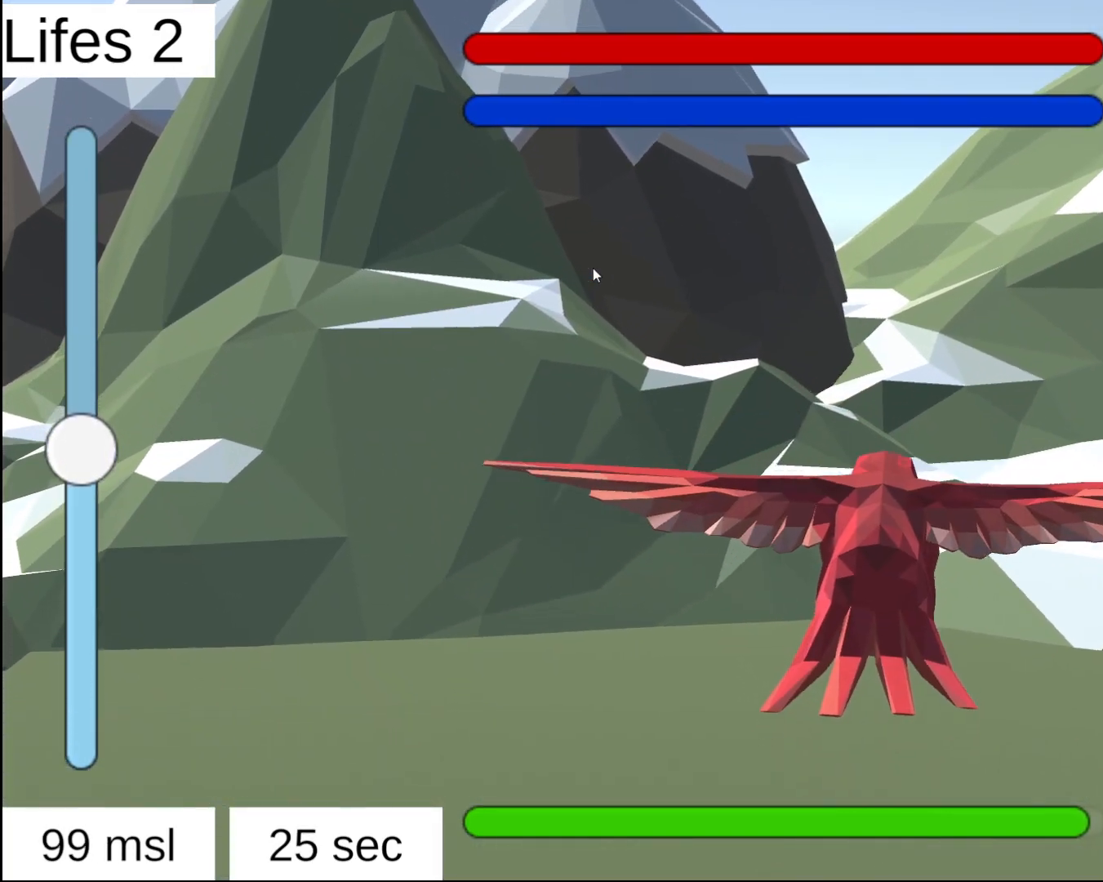
{"buttons": ["L2"], "left_stick": "center", "right_stick": "center", "events": [[200, "R2", "down"], [500, "R2", "up"]]}
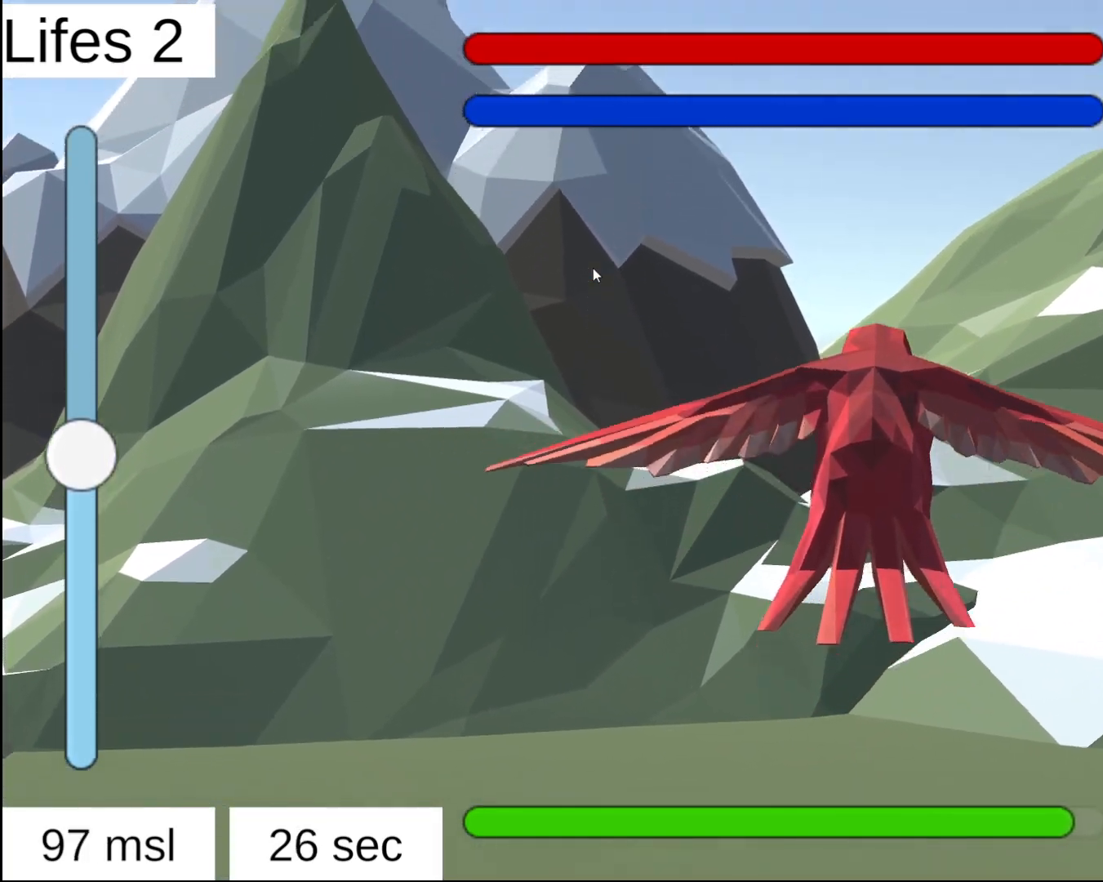
{"buttons": [], "left_stick": "center", "right_stick": "center", "events": [[350, "L2", "up"]]}
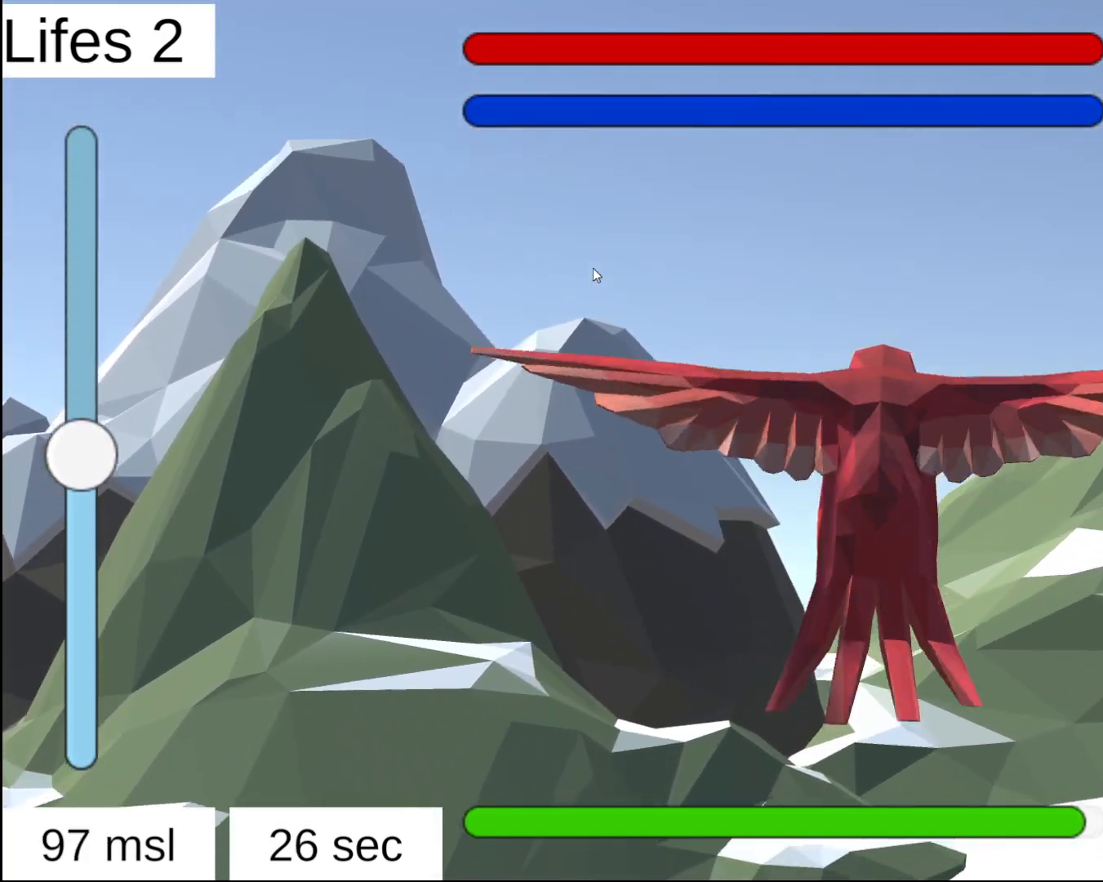
{"buttons": [], "left_stick": "up-right", "right_stick": "center", "events": [[167, "left_stick", "up-right"]]}
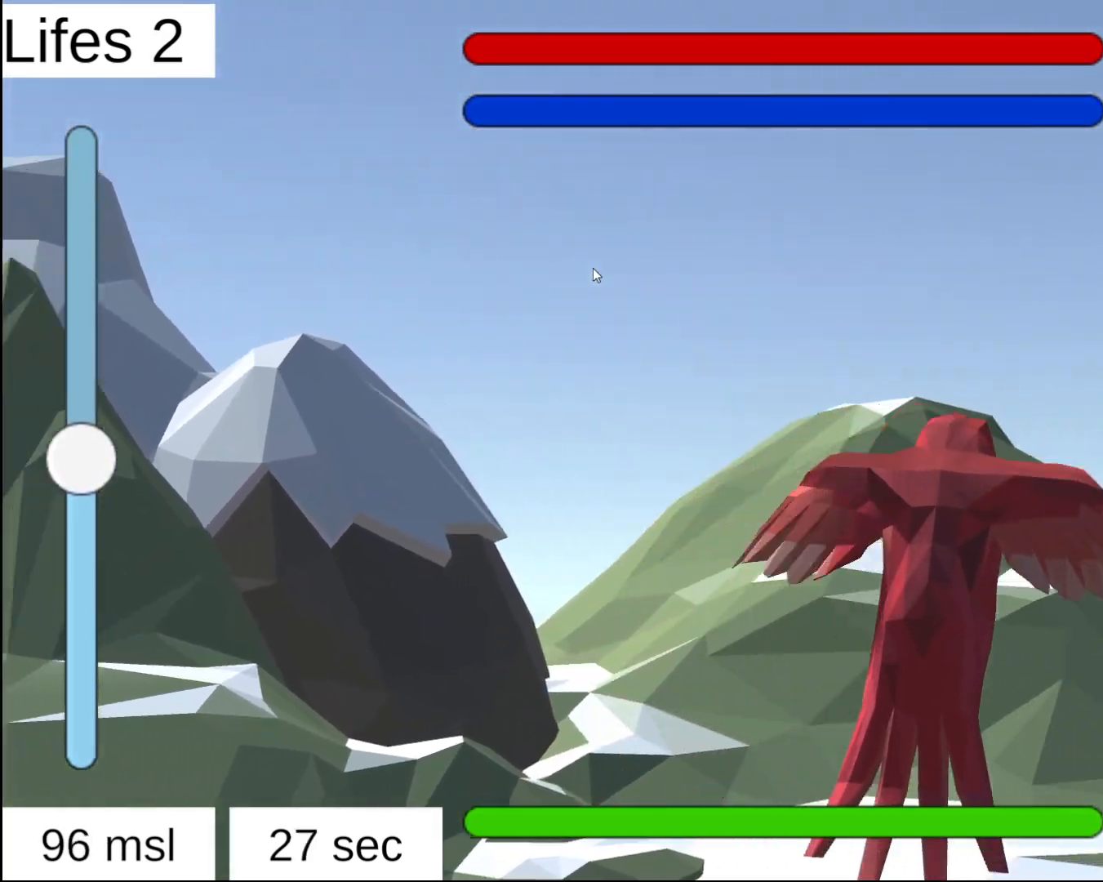
{"buttons": [], "left_stick": "up-right", "right_stick": "center", "events": []}
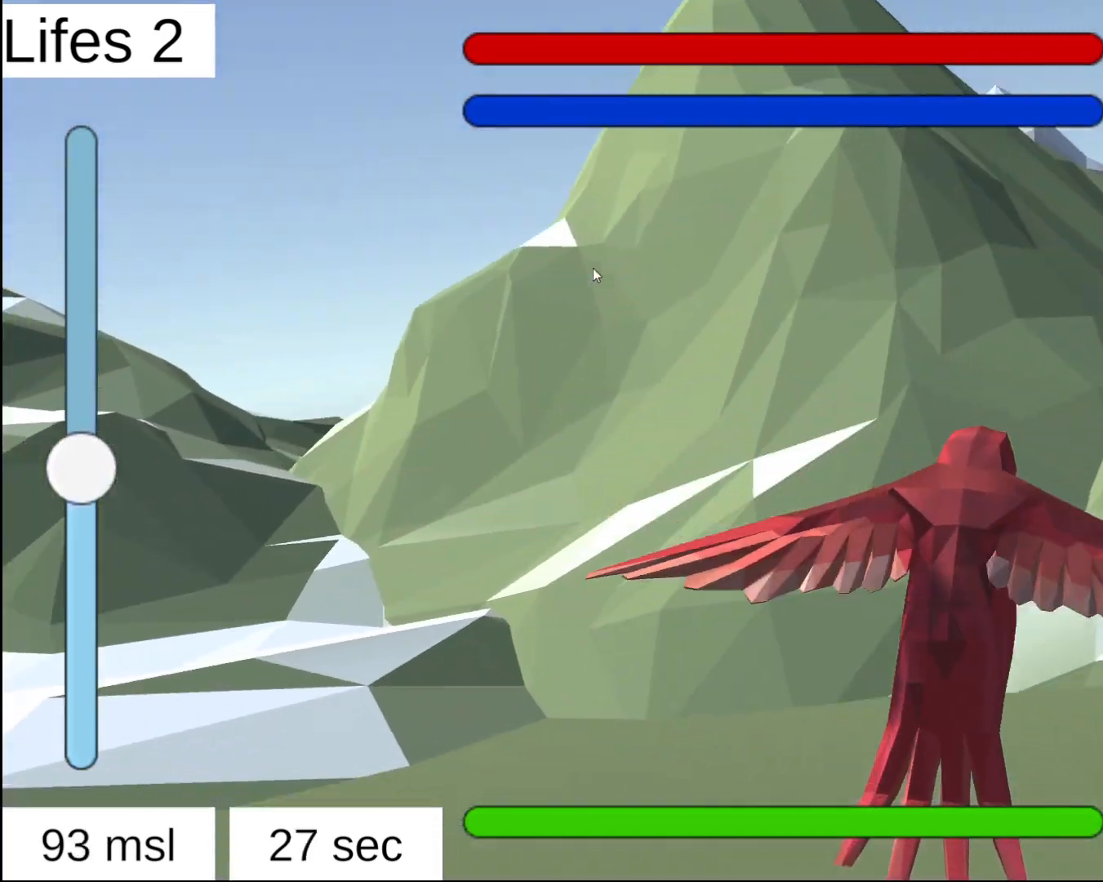
{"buttons": ["L2"], "left_stick": "center", "right_stick": "center", "events": [[183, "left_stick", "center"], [217, "L2", "down"]]}
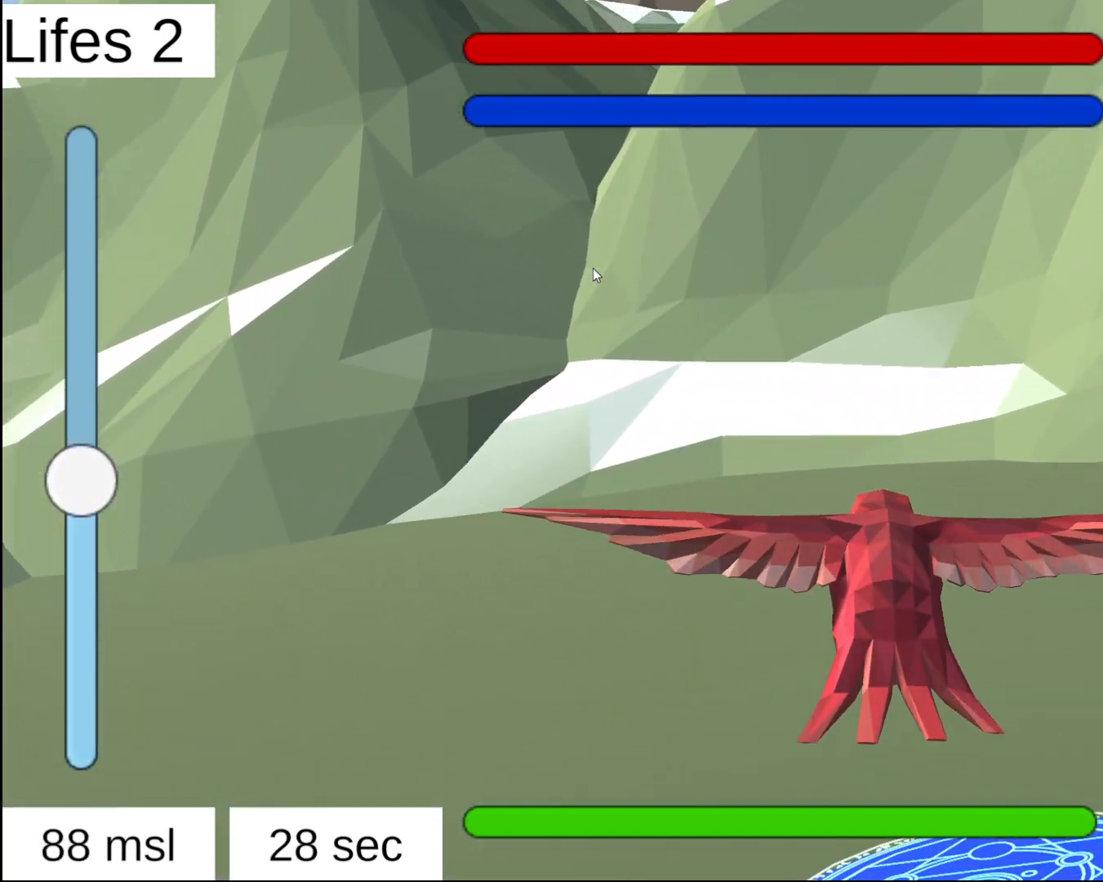
{"buttons": ["L2"], "left_stick": "center", "right_stick": "center", "events": []}
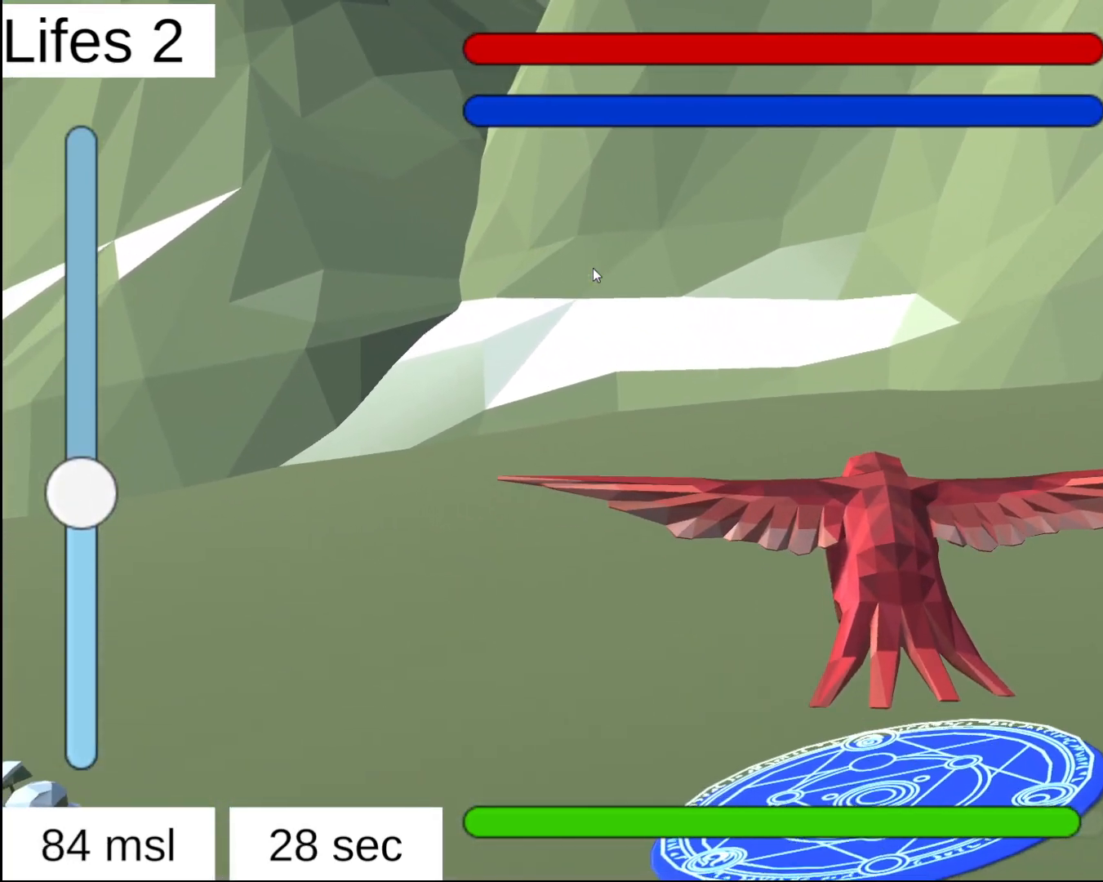
{"buttons": ["L2"], "left_stick": "center", "right_stick": "right", "events": [[433, "right_stick", "right"]]}
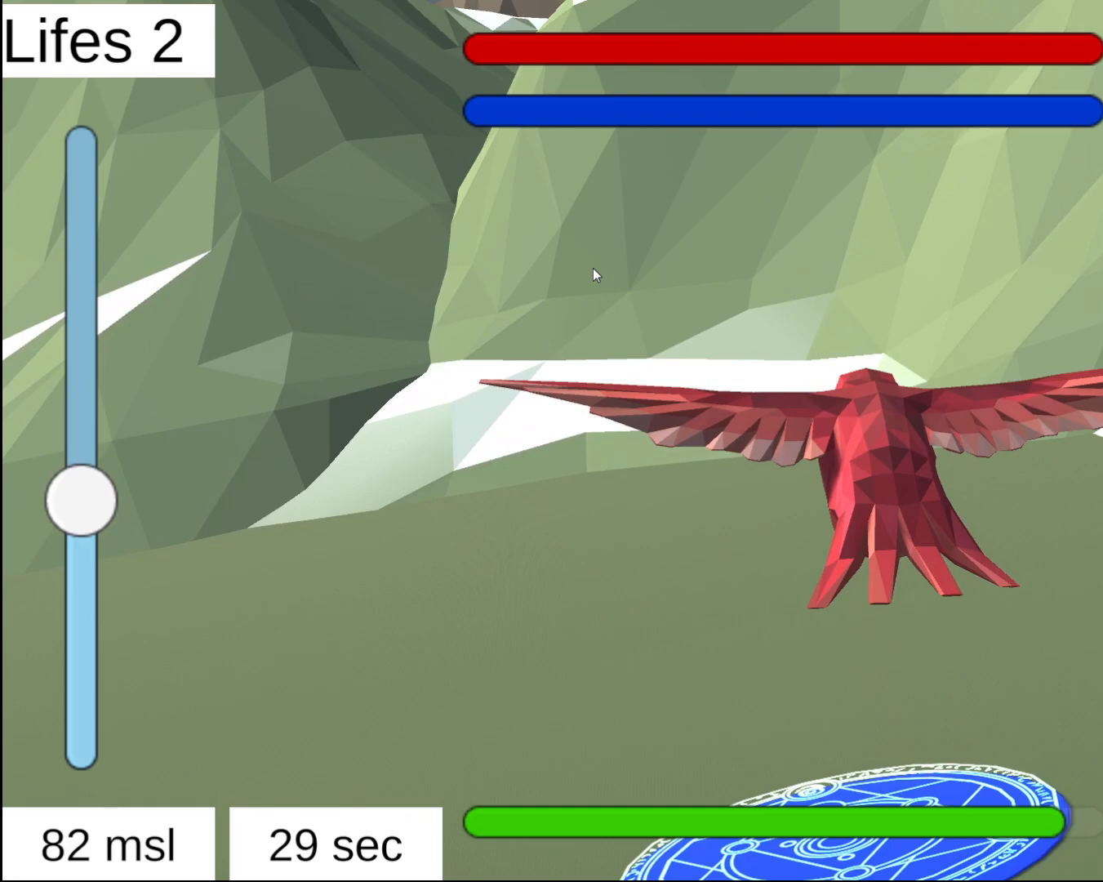
{"buttons": ["L2"], "left_stick": "center", "right_stick": "center", "events": [[483, "right_stick", "center"]]}
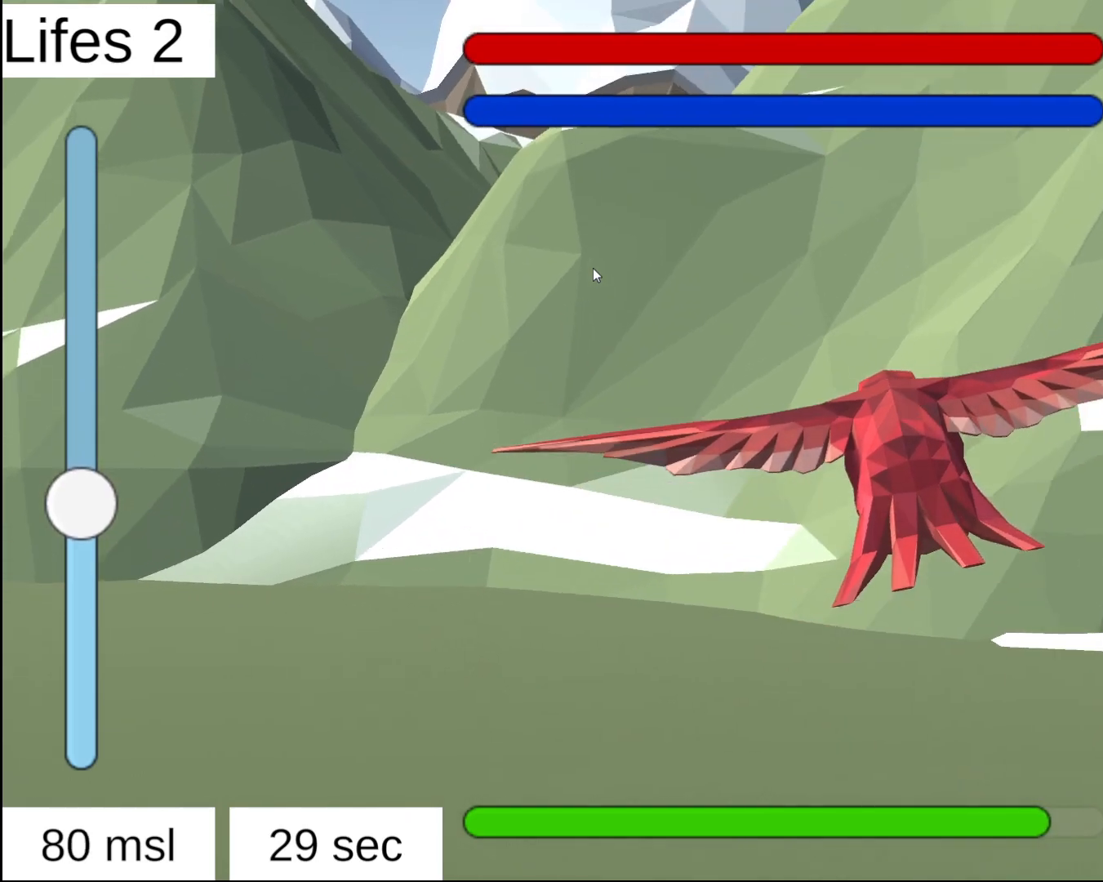
{"buttons": ["L2"], "left_stick": "center", "right_stick": "center", "events": [[233, "right_stick", "left"], [500, "right_stick", "center"]]}
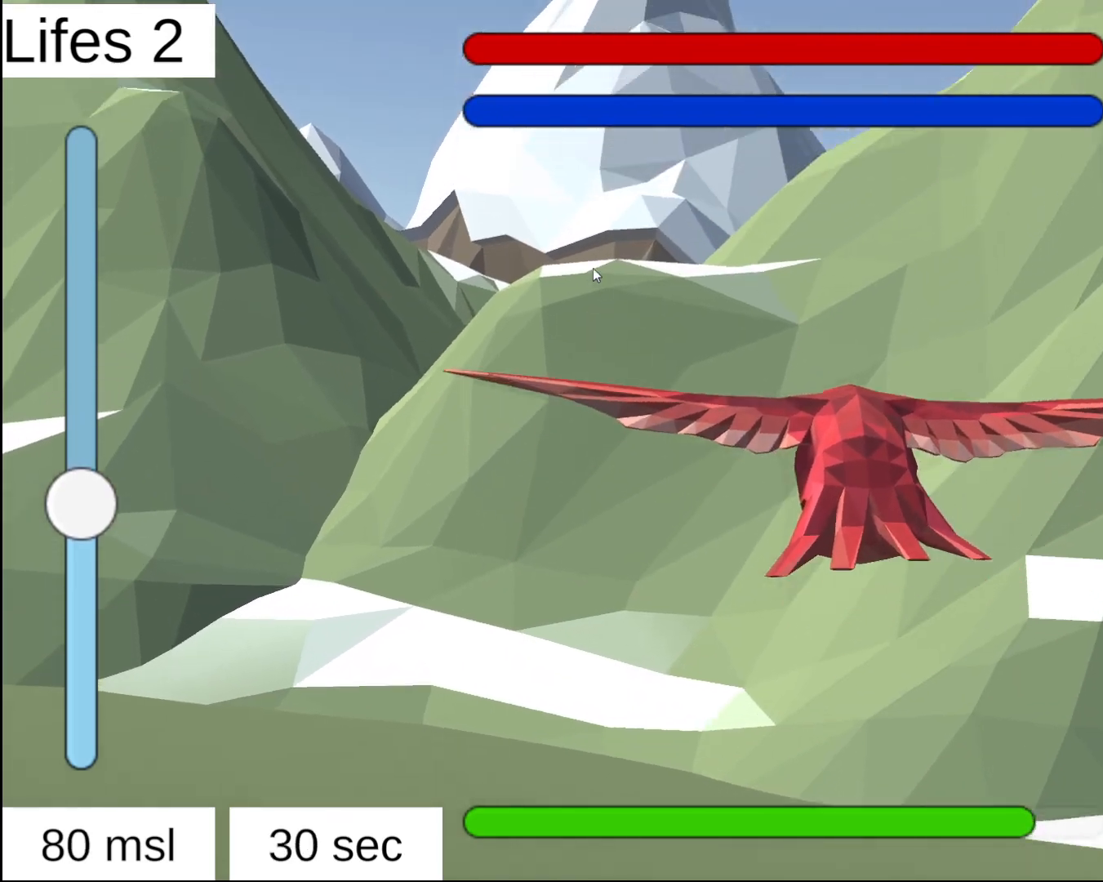
{"buttons": ["L2"], "left_stick": "center", "right_stick": "center", "events": []}
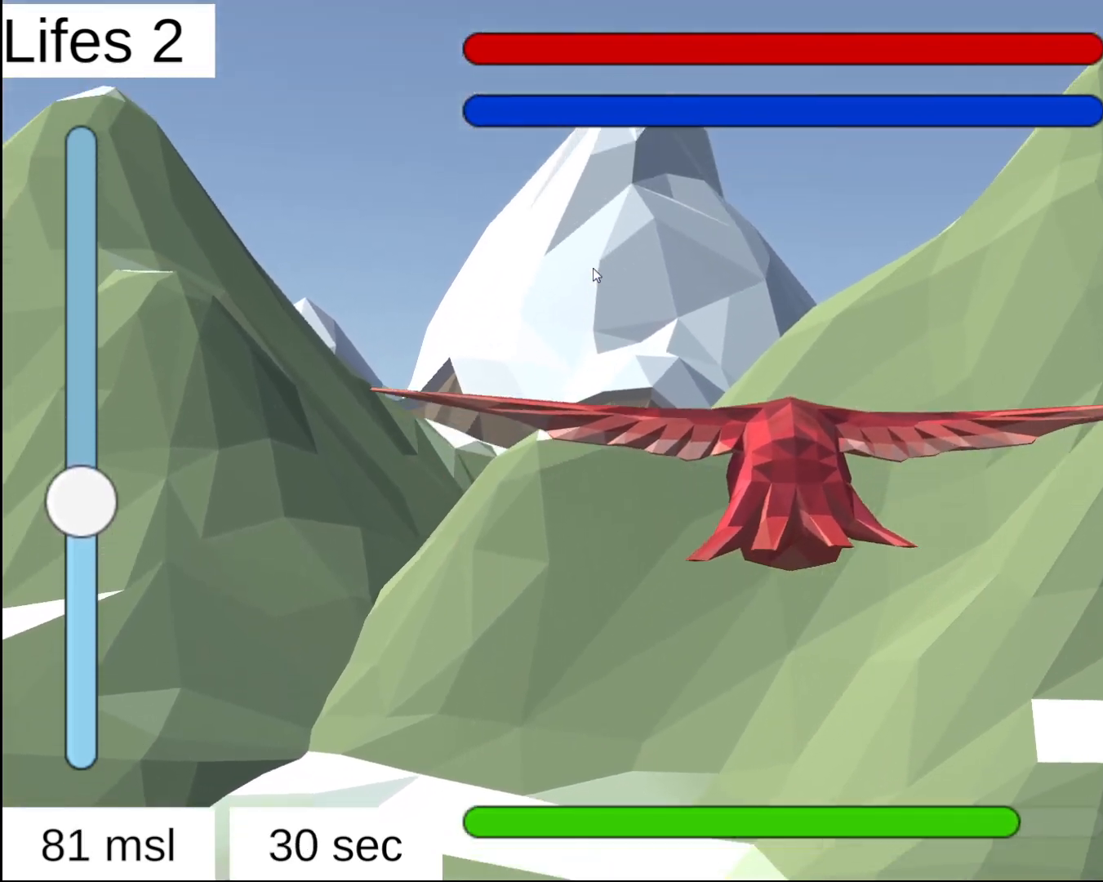
{"buttons": ["L2"], "left_stick": "left", "right_stick": "center", "events": [[17, "left_stick", "left"]]}
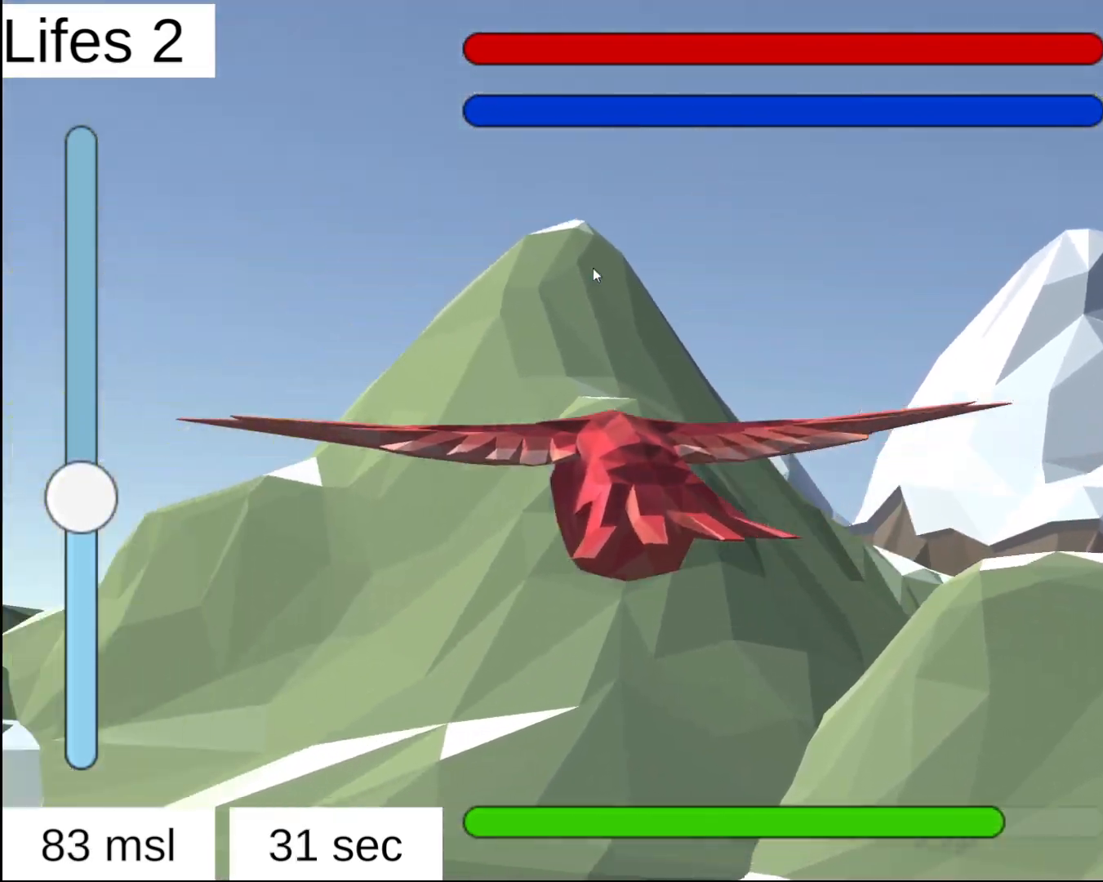
{"buttons": ["L2"], "left_stick": "center", "right_stick": "center", "events": [[167, "left_stick", "center"]]}
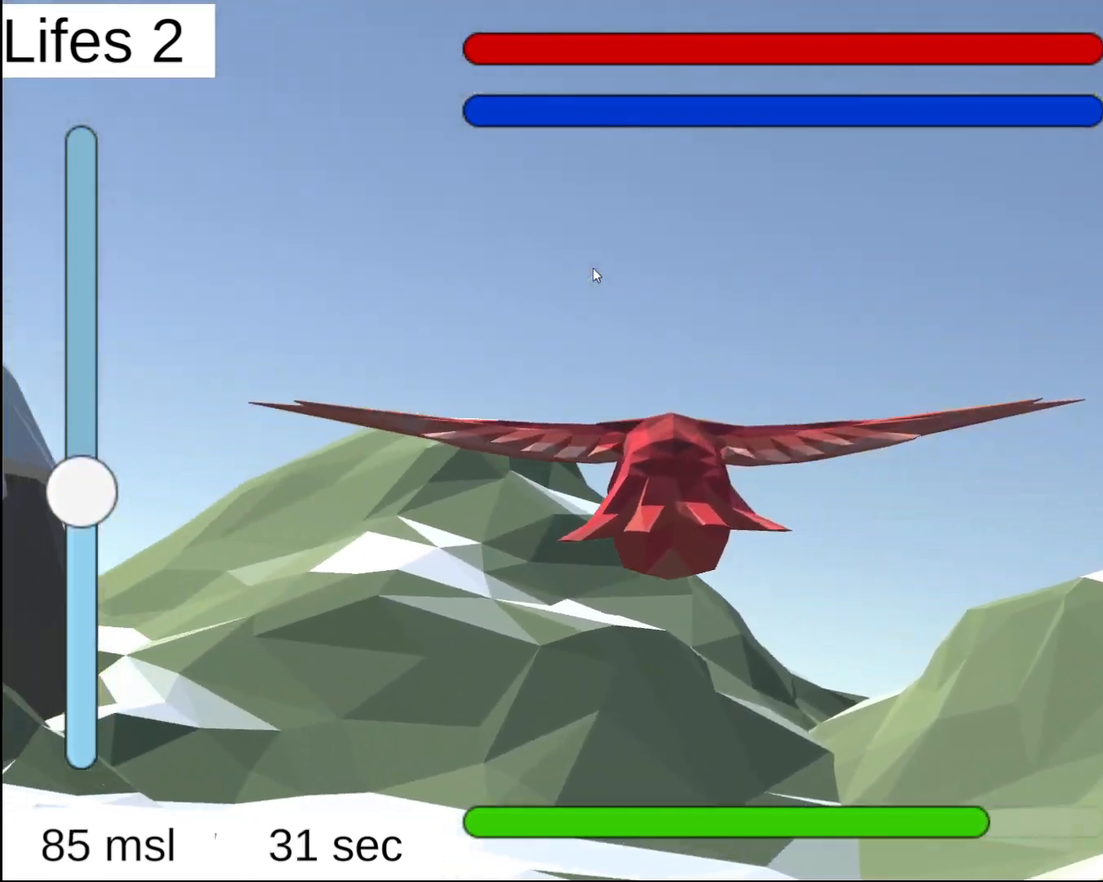
{"buttons": ["L2"], "left_stick": "center", "right_stick": "center", "events": [[117, "left_stick", "left"], [400, "left_stick", "center"]]}
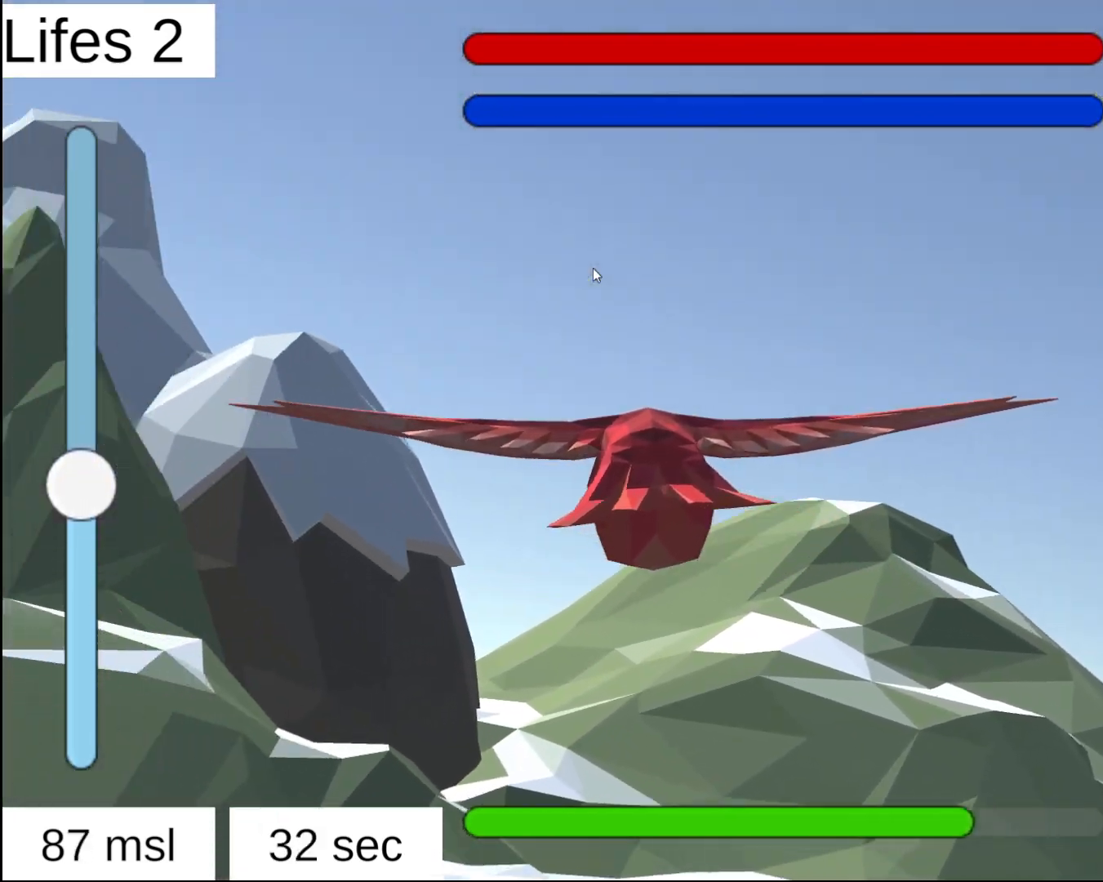
{"buttons": ["L2"], "left_stick": "center", "right_stick": "center", "events": []}
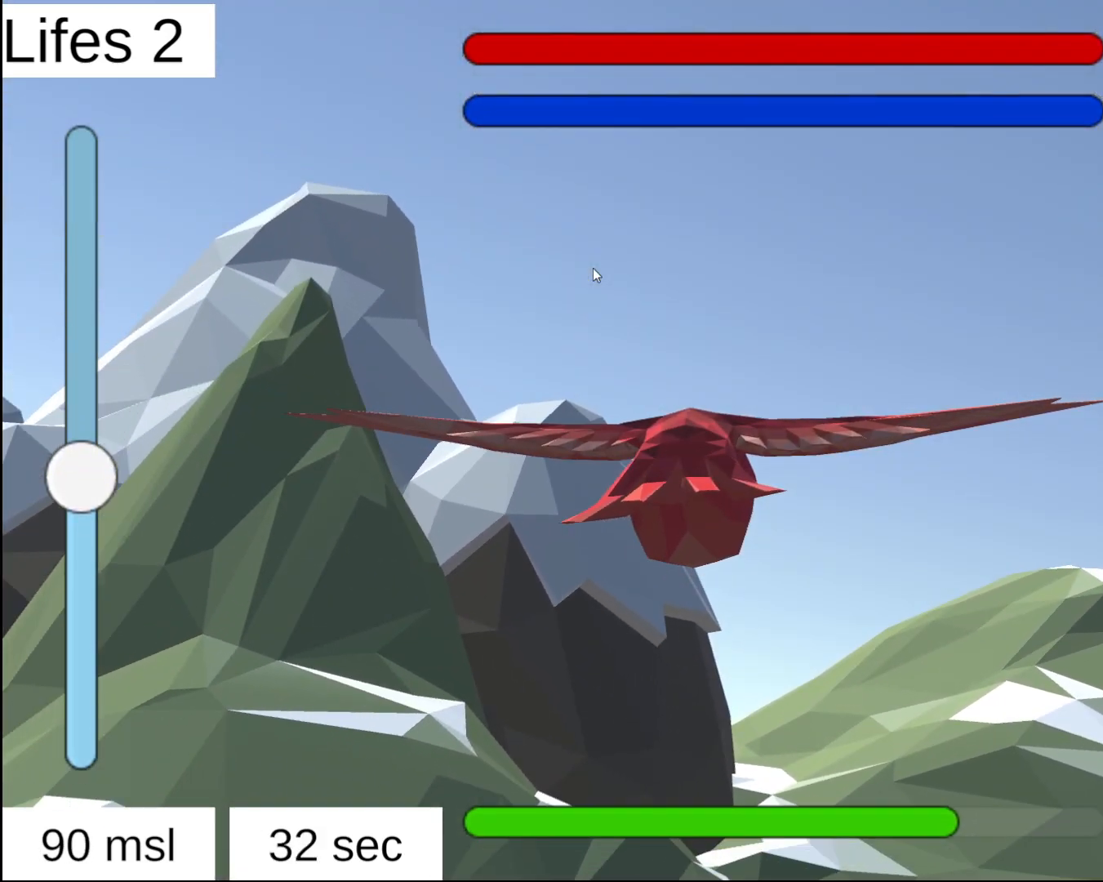
{"buttons": ["L2"], "left_stick": "center", "right_stick": "center", "events": []}
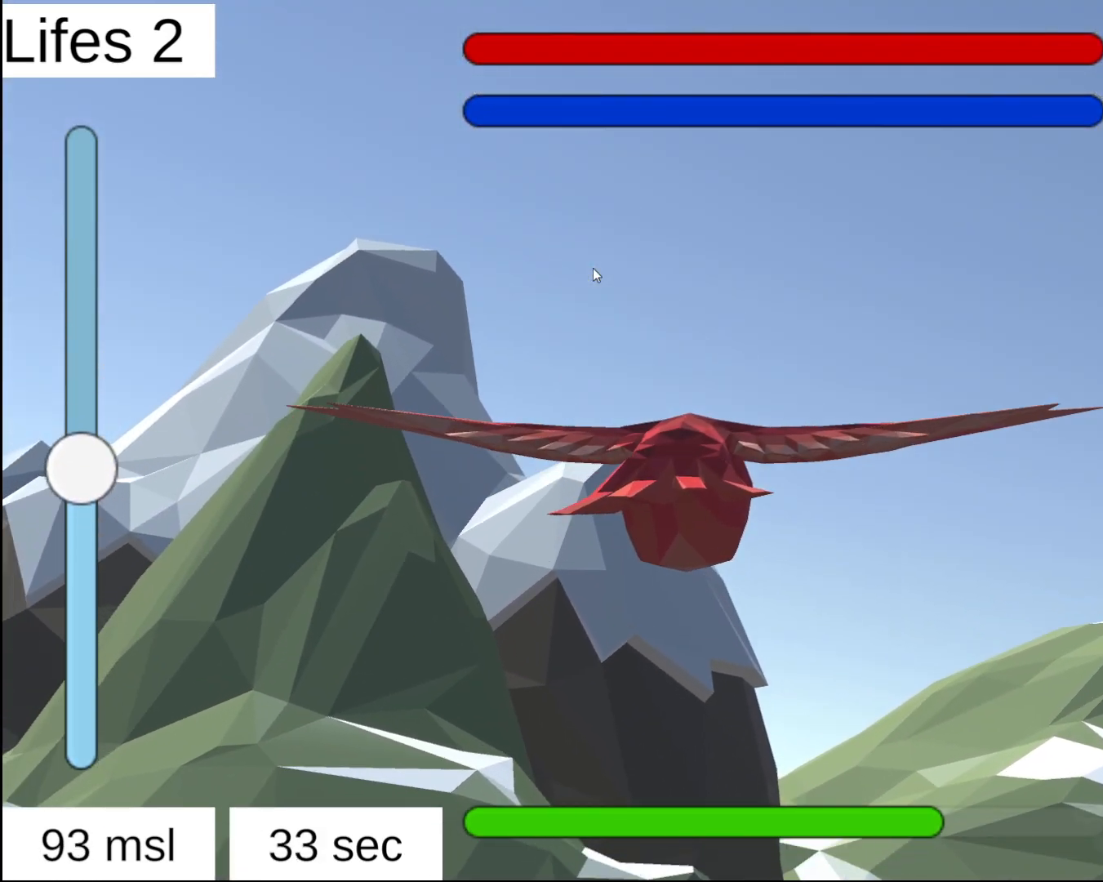
{"buttons": ["L2"], "left_stick": "center", "right_stick": "up", "events": [[150, "left_stick", "left"], [267, "left_stick", "down-left"], [367, "left_stick", "center"], [400, "right_stick", "up"]]}
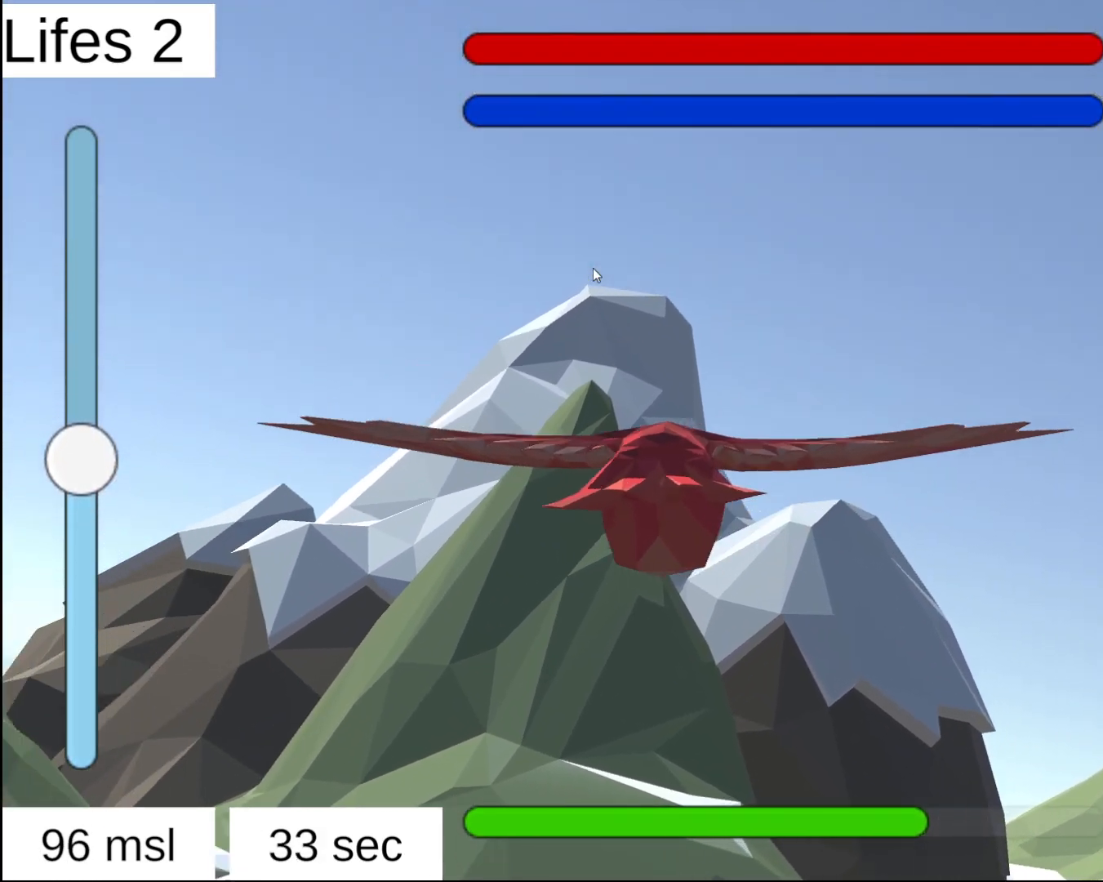
{"buttons": ["L2"], "left_stick": "center", "right_stick": "center", "events": [[267, "right_stick", "center"]]}